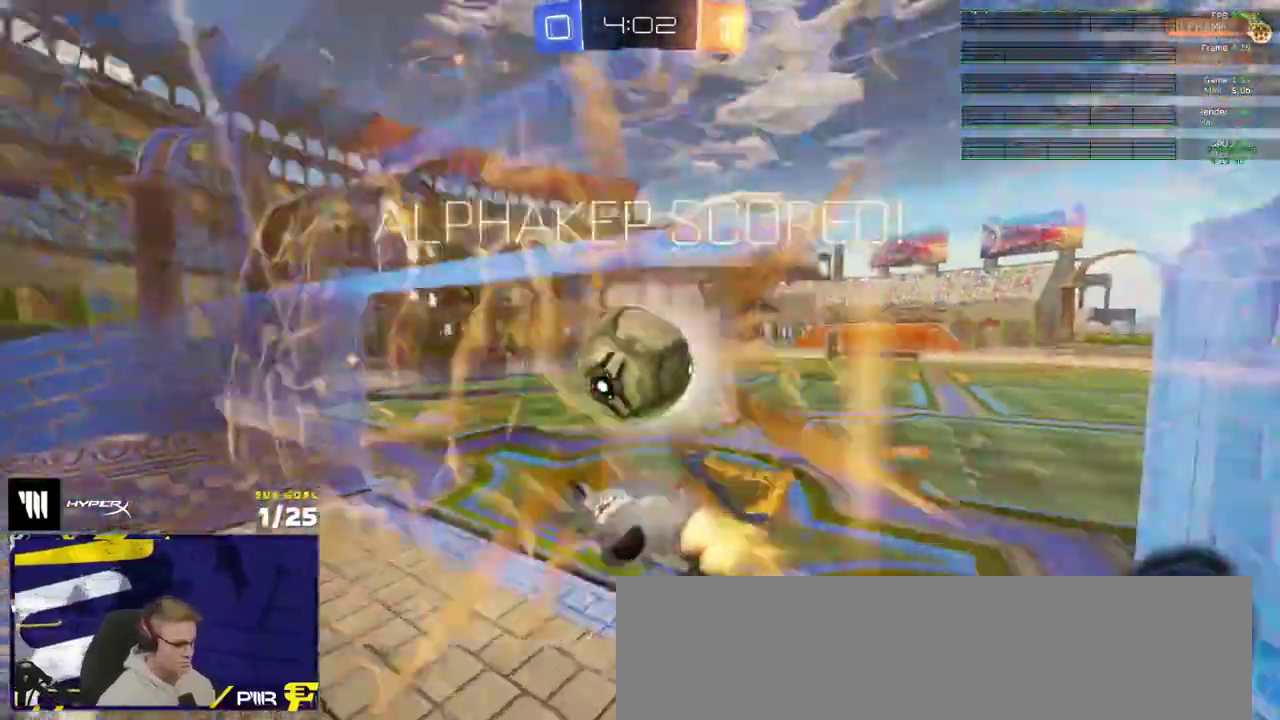
Gameplay with a controller (Xbox layout); each line is a JSON object with the inputs held at the frame after it. "events" lists button and stick changes between this image and that frame as [ms after this image, input, new state], when the widget could be followed in between.
{"buttons": ["Y", "R2"], "left_stick": "right", "right_stick": "center", "events": [[167, "R1", "up"], [200, "left_stick", "center"], [433, "Y", "down"], [483, "left_stick", "right"]]}
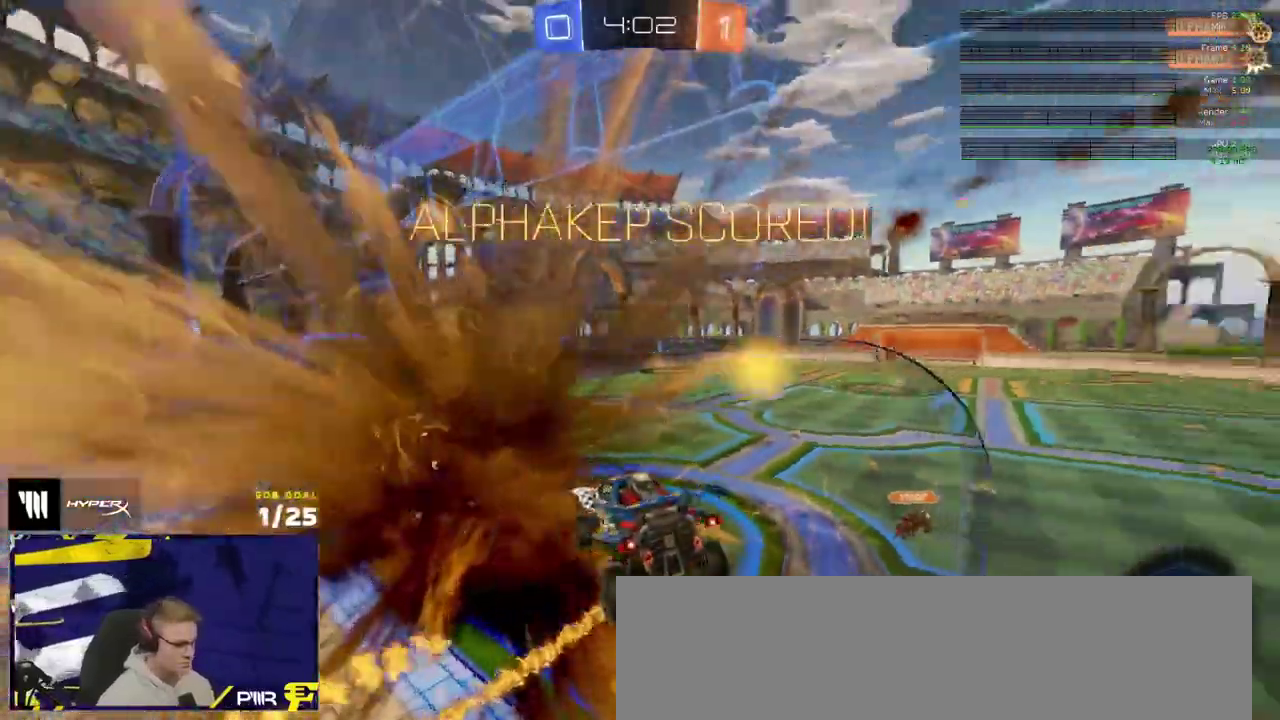
{"buttons": ["R2"], "left_stick": "up-left", "right_stick": "center", "events": [[17, "Y", "up"], [250, "left_stick", "up-right"], [400, "left_stick", "up-left"]]}
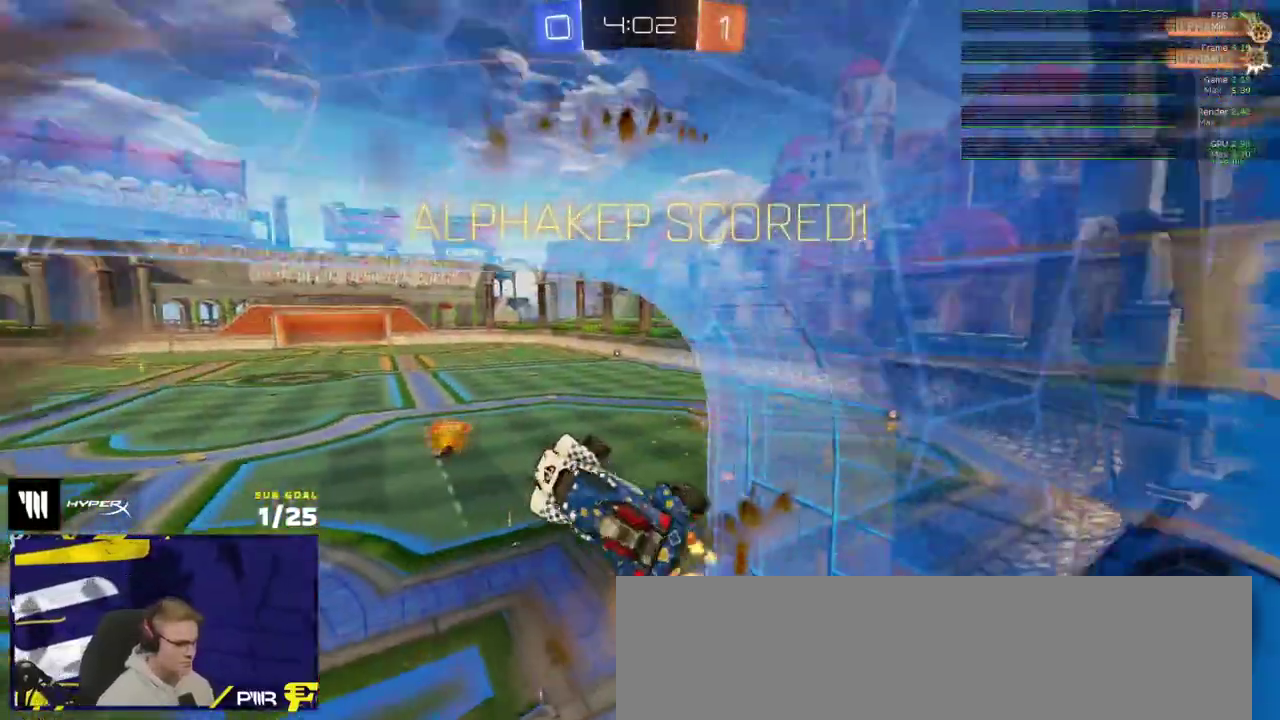
{"buttons": ["R1", "R2"], "left_stick": "center", "right_stick": "center", "events": [[100, "R2", "up"], [183, "R2", "down"], [183, "left_stick", "center"], [200, "right_stick", "up-right"], [233, "left_stick", "down-right"], [267, "right_stick", "center"], [333, "R1", "down"], [467, "left_stick", "center"]]}
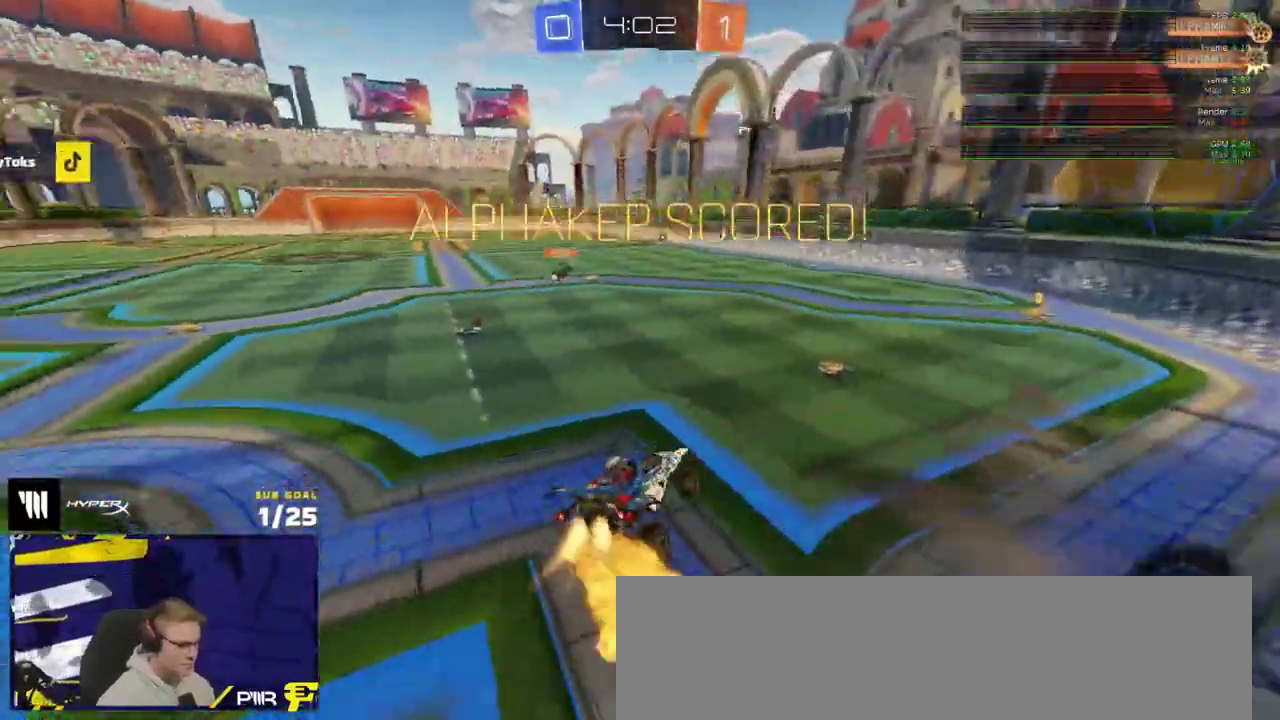
{"buttons": ["A", "R1"], "left_stick": "center", "right_stick": "center", "events": [[100, "SELECT", "down"], [167, "SELECT", "up"], [467, "A", "down"], [500, "R2", "up"]]}
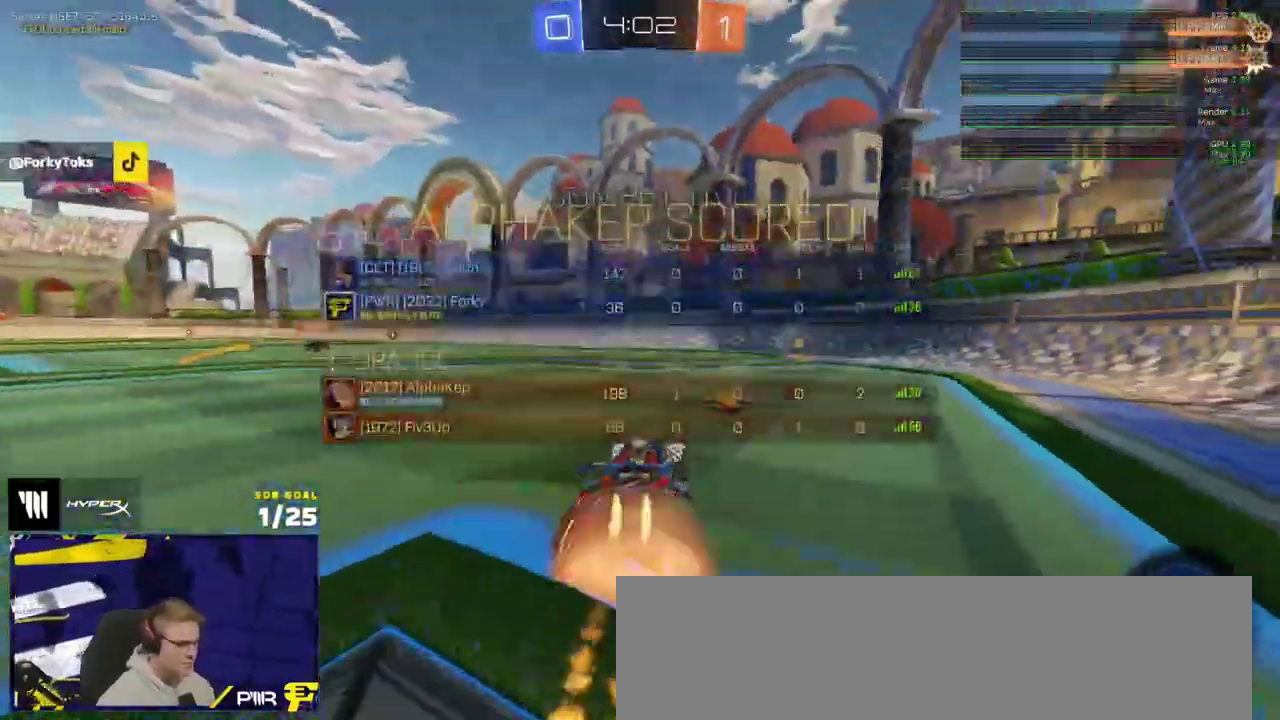
{"buttons": ["R1", "L3"], "left_stick": "down-right", "right_stick": "center"}
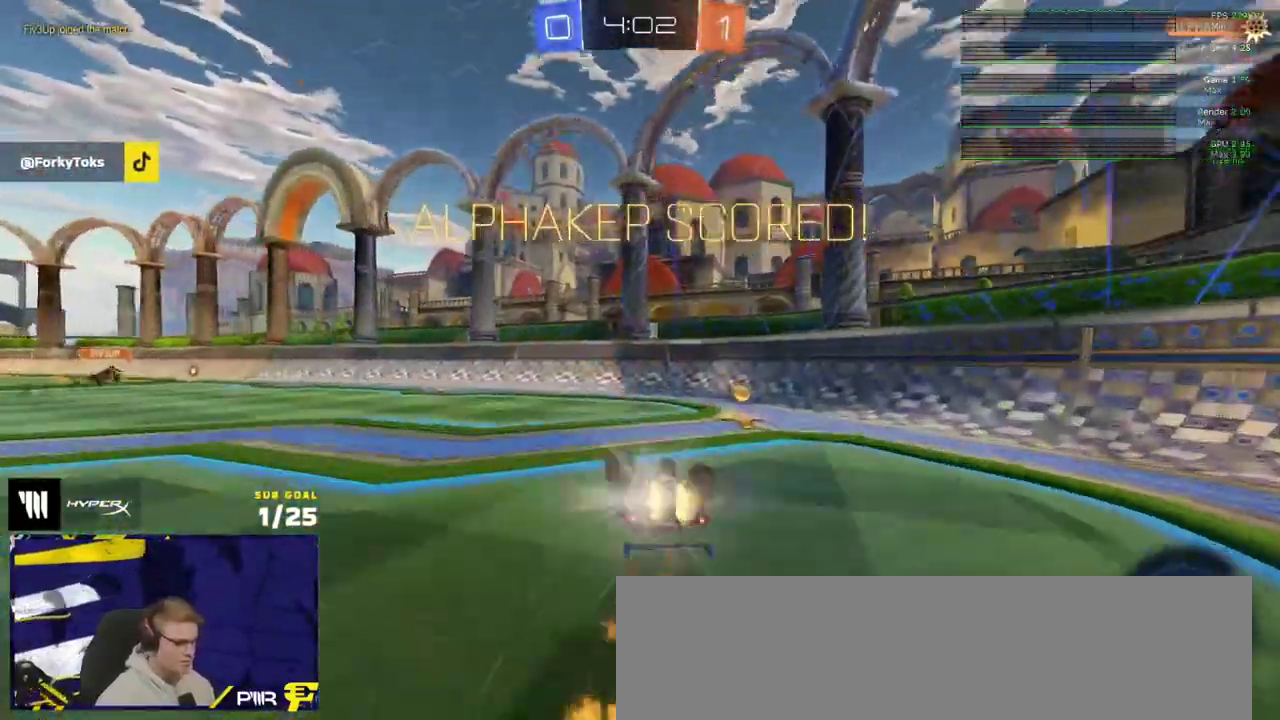
{"buttons": ["X", "R2"], "left_stick": "left", "right_stick": "center"}
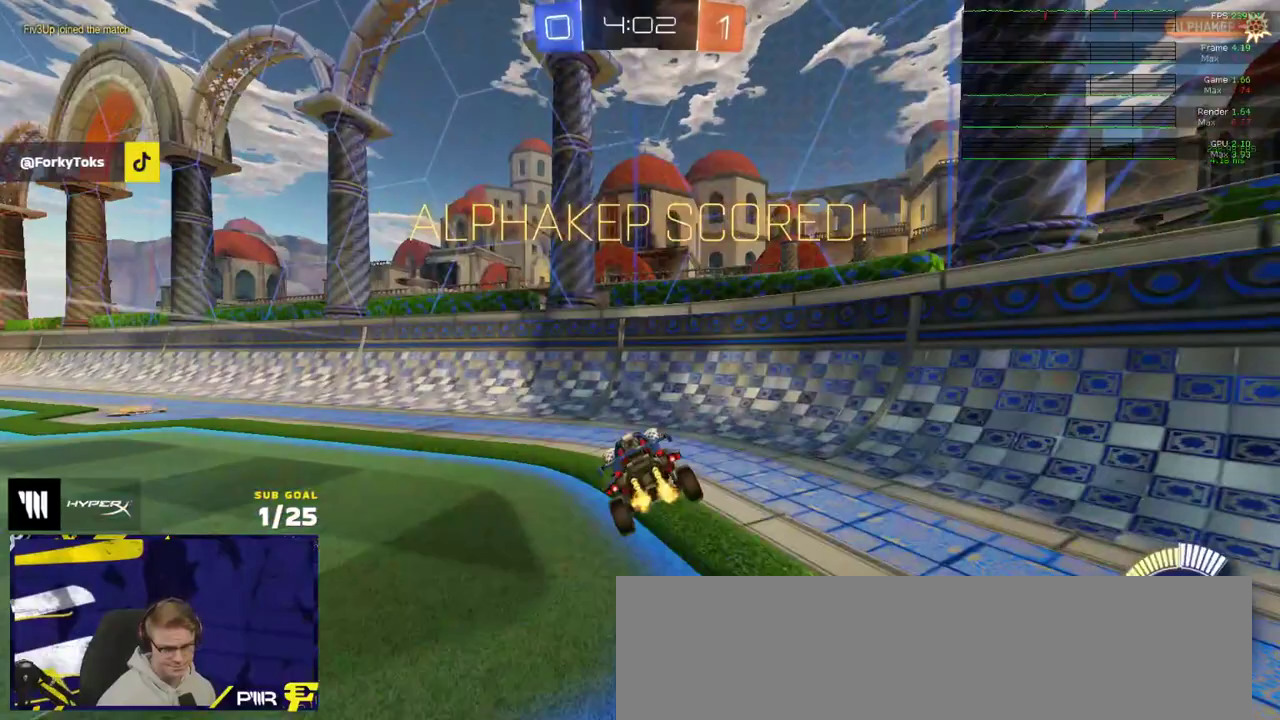
{"buttons": ["R2"], "left_stick": "down-left", "right_stick": "center", "events": [[67, "X", "up"], [167, "A", "down"], [217, "A", "up"], [217, "left_stick", "up-left"], [233, "L1", "down"], [250, "R1", "down"], [267, "A", "down"], [333, "left_stick", "down"], [350, "L1", "up"], [367, "A", "up"], [433, "R1", "up"], [483, "left_stick", "down-left"]]}
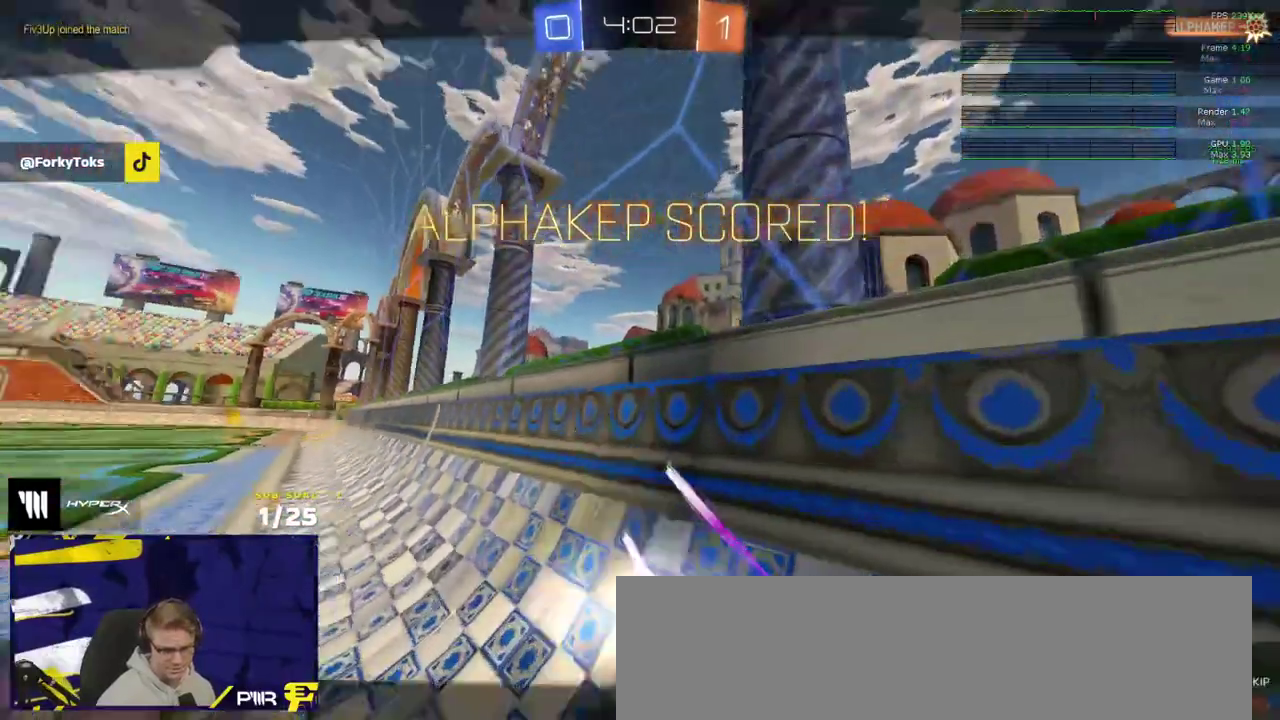
{"buttons": ["R2"], "left_stick": "center", "right_stick": "center", "events": [[233, "left_stick", "center"]]}
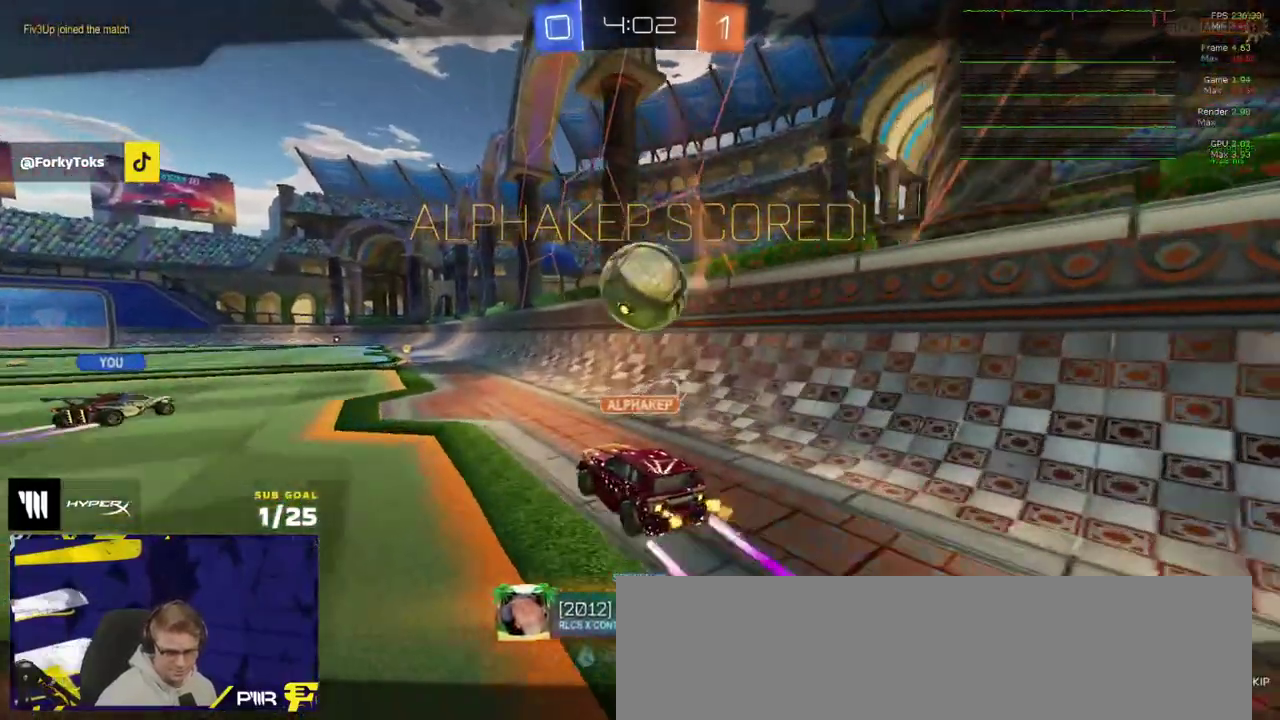
{"buttons": ["R2"], "left_stick": "center", "right_stick": "center", "events": [[250, "A", "down"], [350, "A", "up"], [433, "A", "down"], [500, "A", "up"]]}
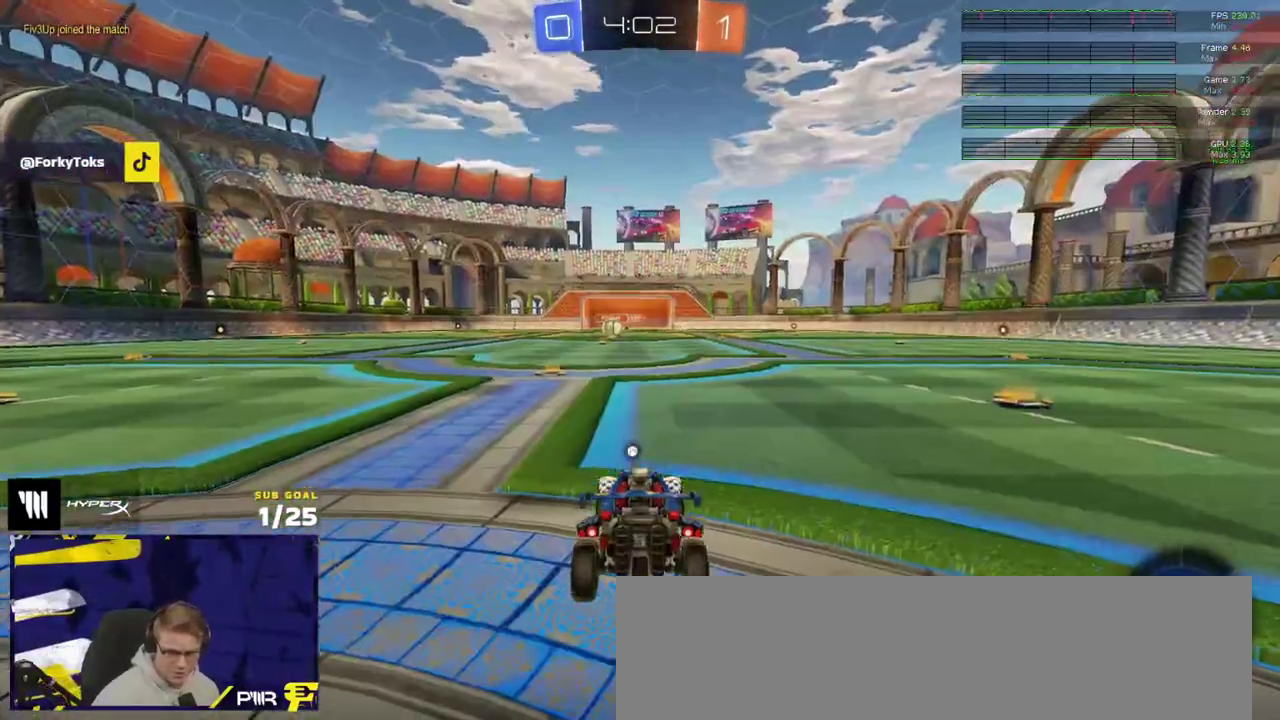
{"buttons": ["R2"], "left_stick": "center", "right_stick": "center", "events": [[183, "Y", "down"], [233, "Y", "up"]]}
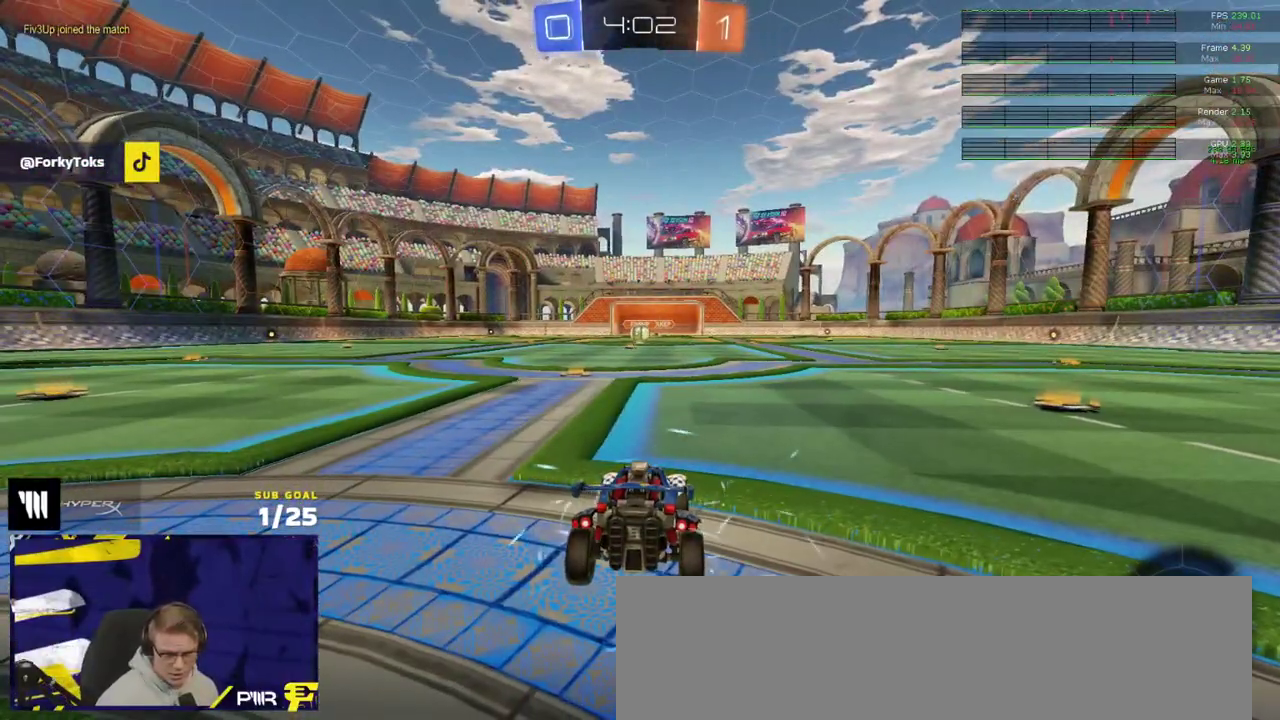
{"buttons": ["R2", "SELECT"], "left_stick": "center", "right_stick": "center", "events": [[500, "SELECT", "down"]]}
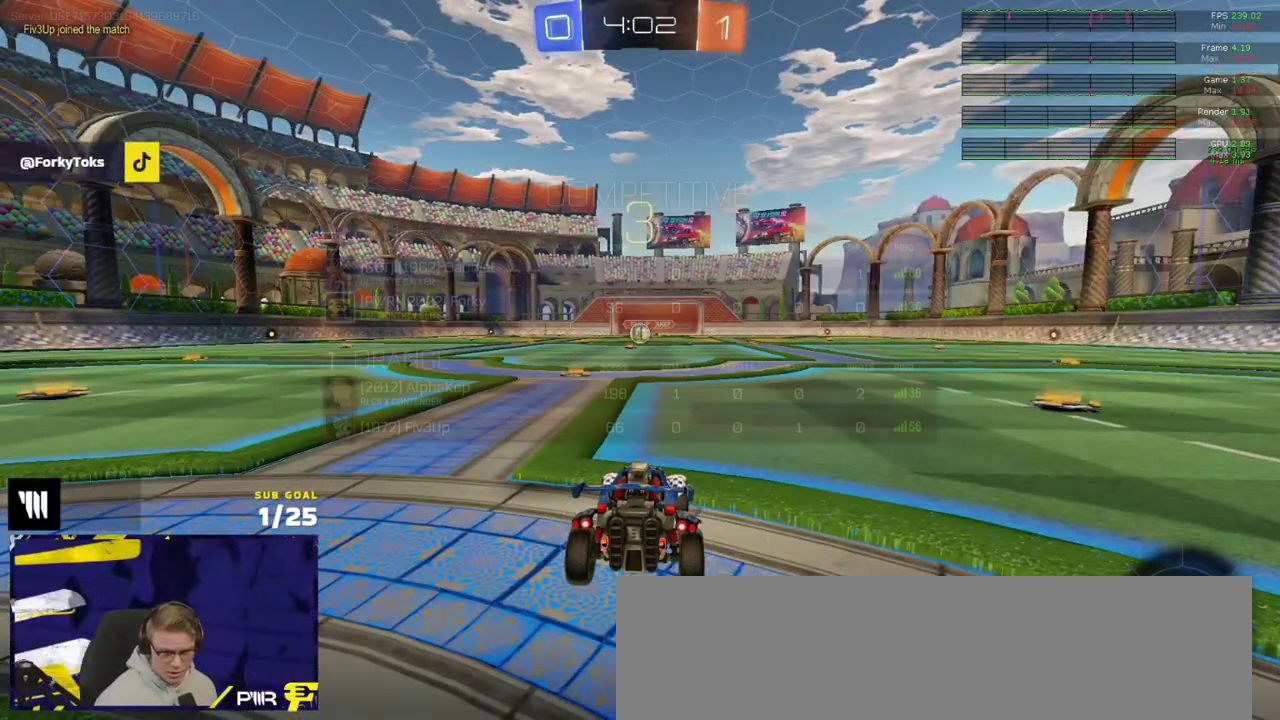
{"buttons": ["R2"], "left_stick": "center", "right_stick": "center", "events": [[500, "SELECT", "up"]]}
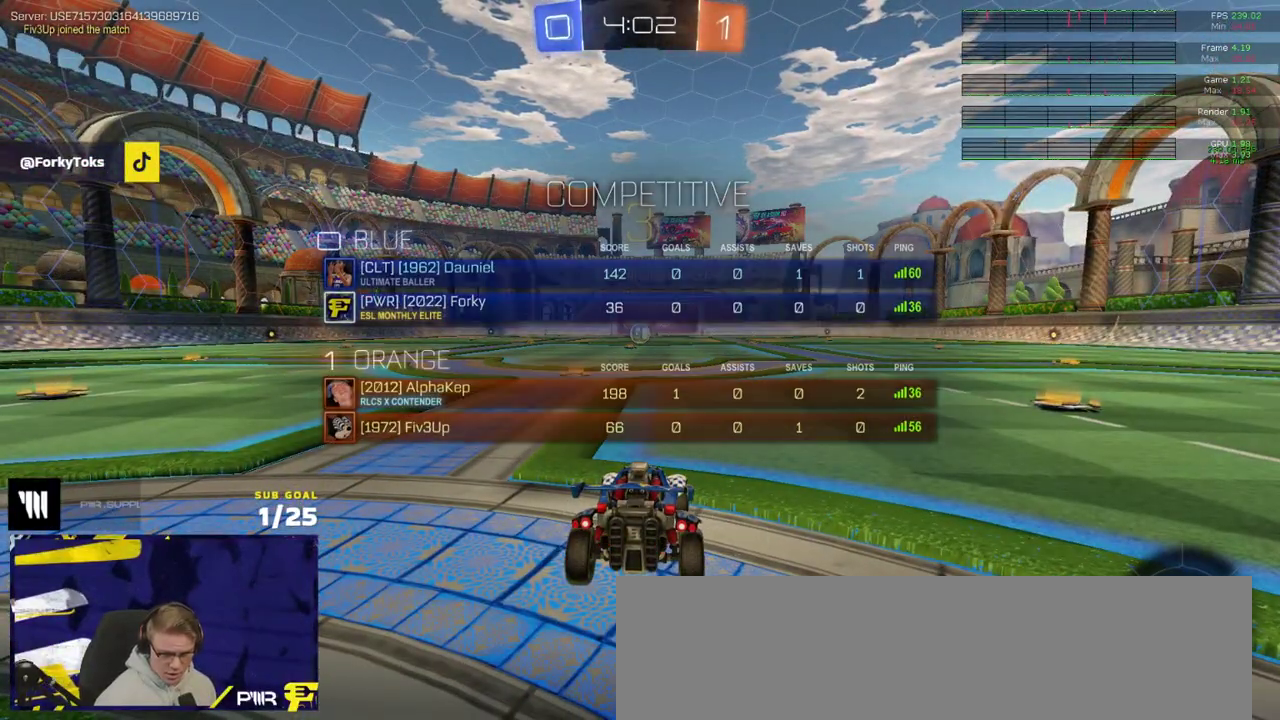
{"buttons": ["R2"], "left_stick": "center", "right_stick": "center", "events": []}
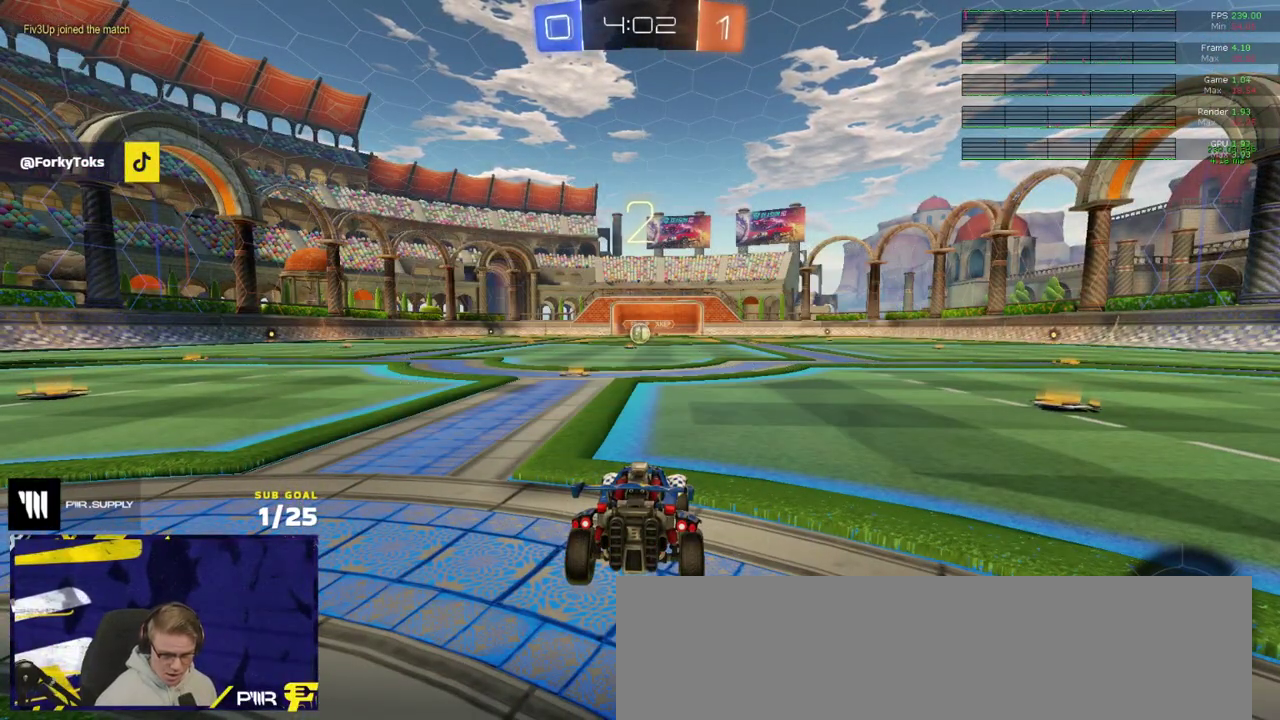
{"buttons": ["R2"], "left_stick": "center", "right_stick": "center", "events": []}
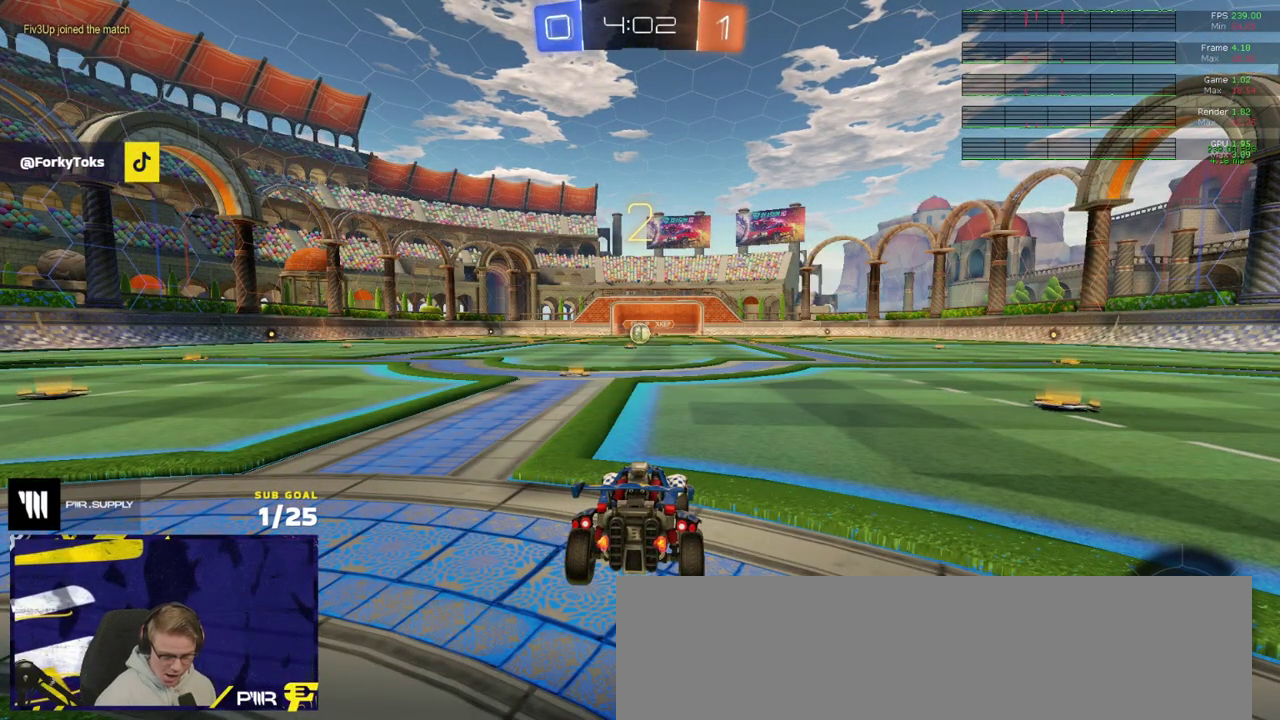
{"buttons": ["R2"], "left_stick": "up", "right_stick": "center", "events": [[350, "left_stick", "up"]]}
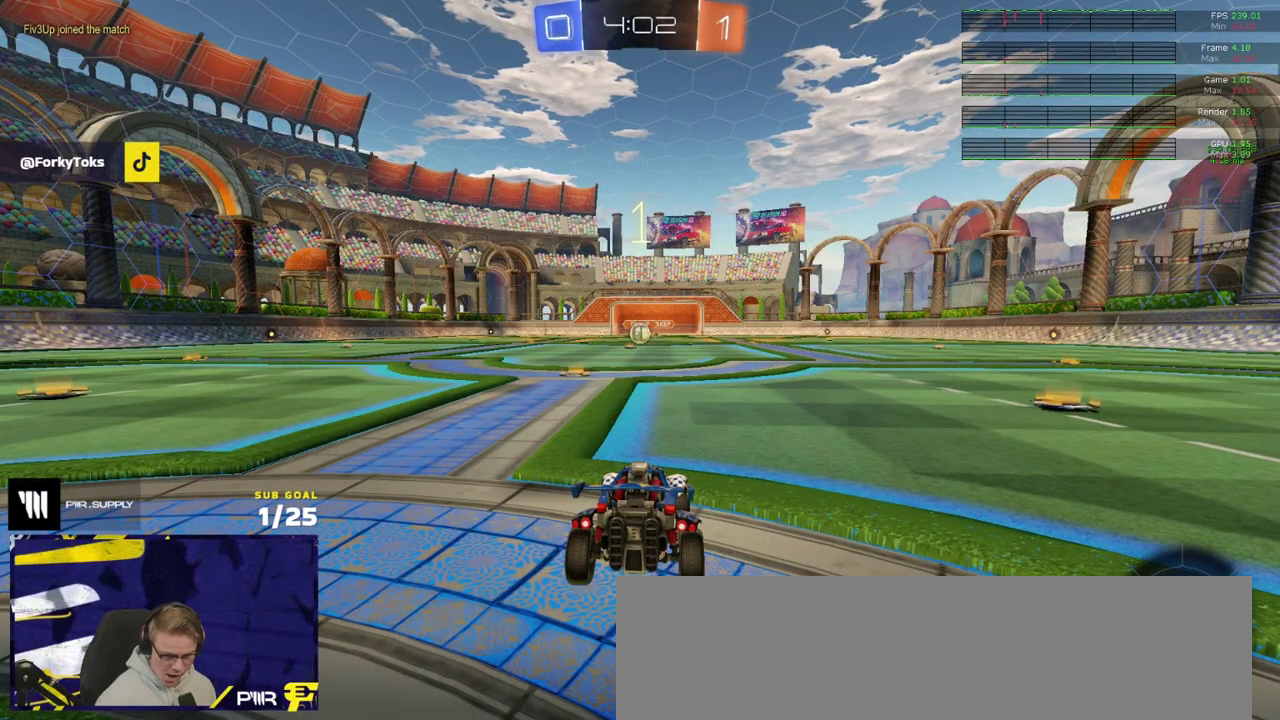
{"buttons": ["R2"], "left_stick": "up-left", "right_stick": "center", "events": [[350, "left_stick", "up-left"]]}
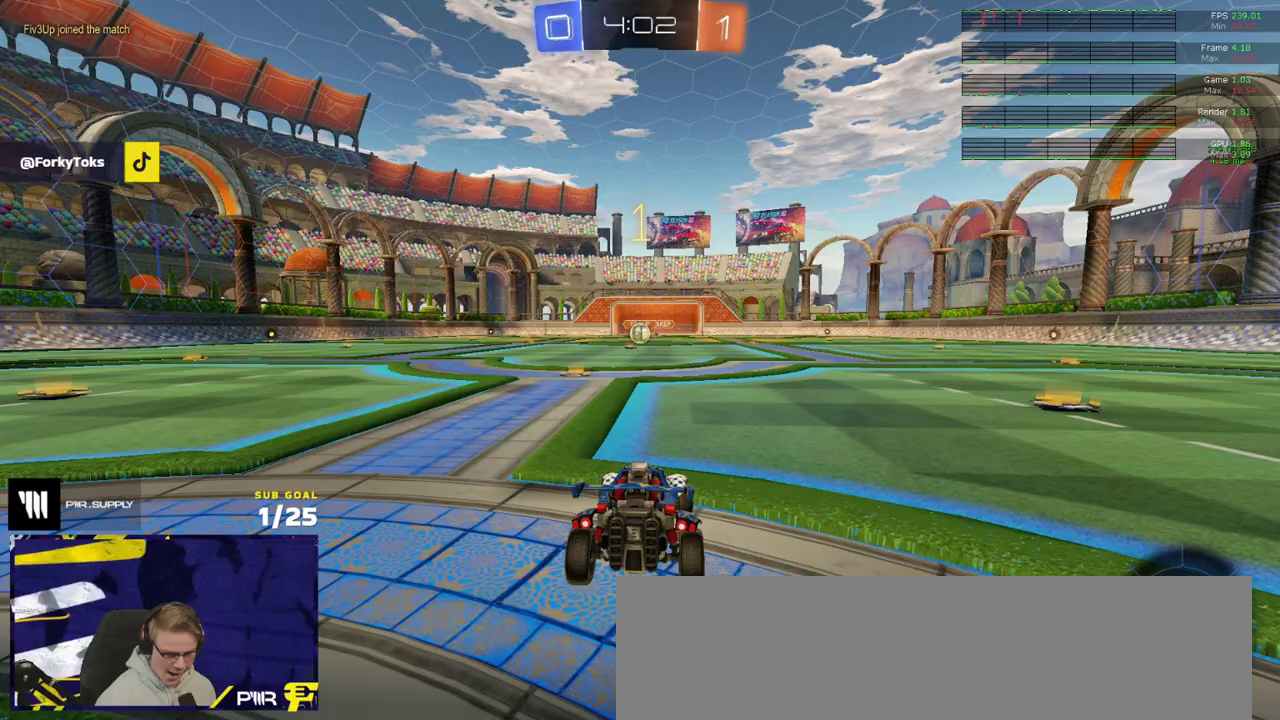
{"buttons": ["R1", "R2"], "left_stick": "up", "right_stick": "center", "events": [[17, "R1", "down"], [67, "L1", "down"], [133, "L1", "up"], [217, "left_stick", "up"]]}